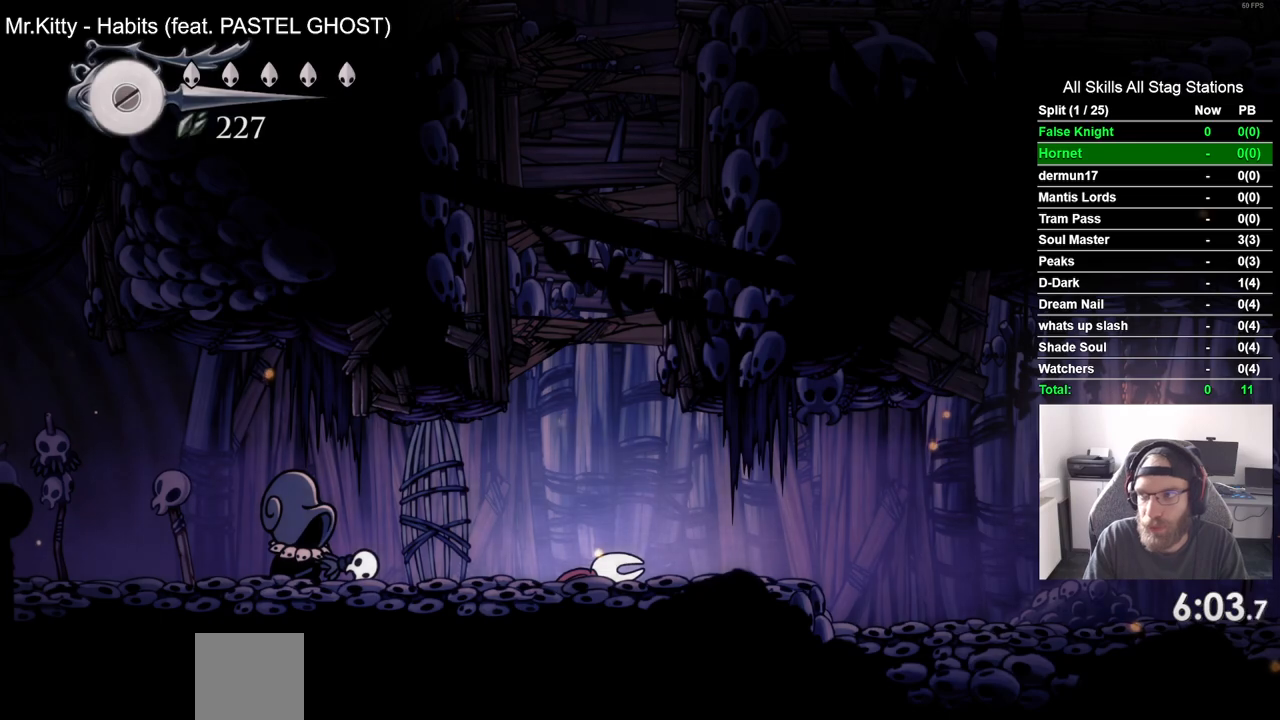
Gameplay with a controller (PlayStation layout); each line is a JSON object with the inputs held at the frame after it. "events" lists button and stick changes between this image and that frame as [ms after this image, input, new state], when the widget could be followed in between.
{"buttons": ["DPAD_RIGHT"], "left_stick": "center", "right_stick": "center", "events": [[17, "CROSS", "up"], [67, "DPAD_RIGHT", "down"], [133, "CROSS", "down"], [233, "CROSS", "up"], [333, "CROSS", "down"], [417, "CROSS", "up"]]}
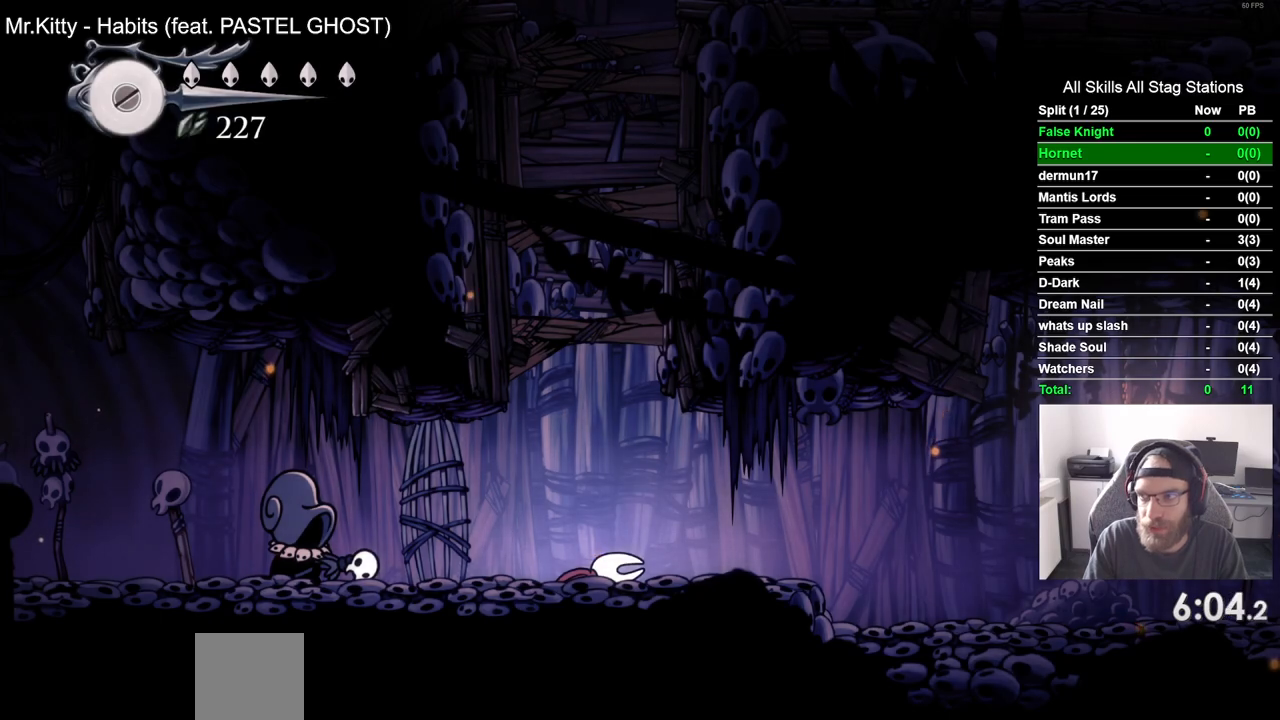
{"buttons": ["DPAD_RIGHT"], "left_stick": "center", "right_stick": "center", "events": [[17, "CROSS", "down"], [117, "CROSS", "up"], [217, "CROSS", "down"], [333, "CROSS", "up"], [400, "CROSS", "down"], [500, "CROSS", "up"]]}
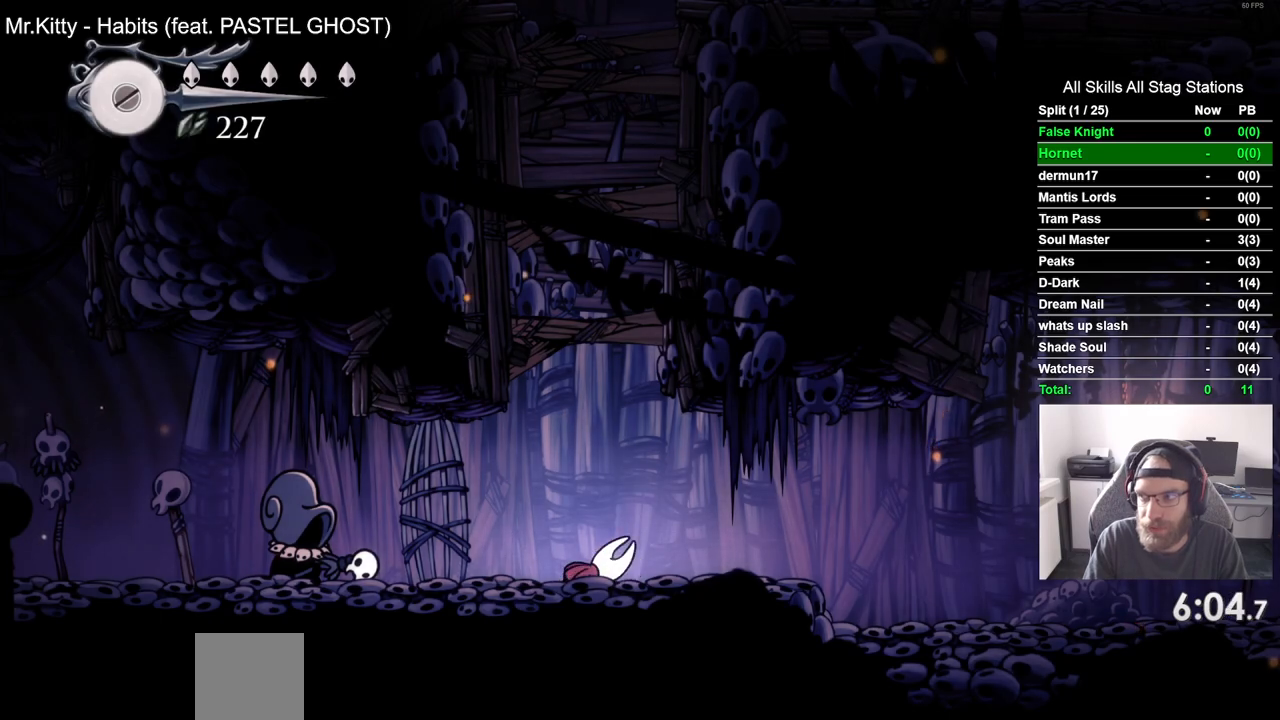
{"buttons": ["DPAD_RIGHT"], "left_stick": "center", "right_stick": "center", "events": [[100, "CROSS", "down"], [200, "CROSS", "up"], [317, "CROSS", "down"], [400, "CROSS", "up"]]}
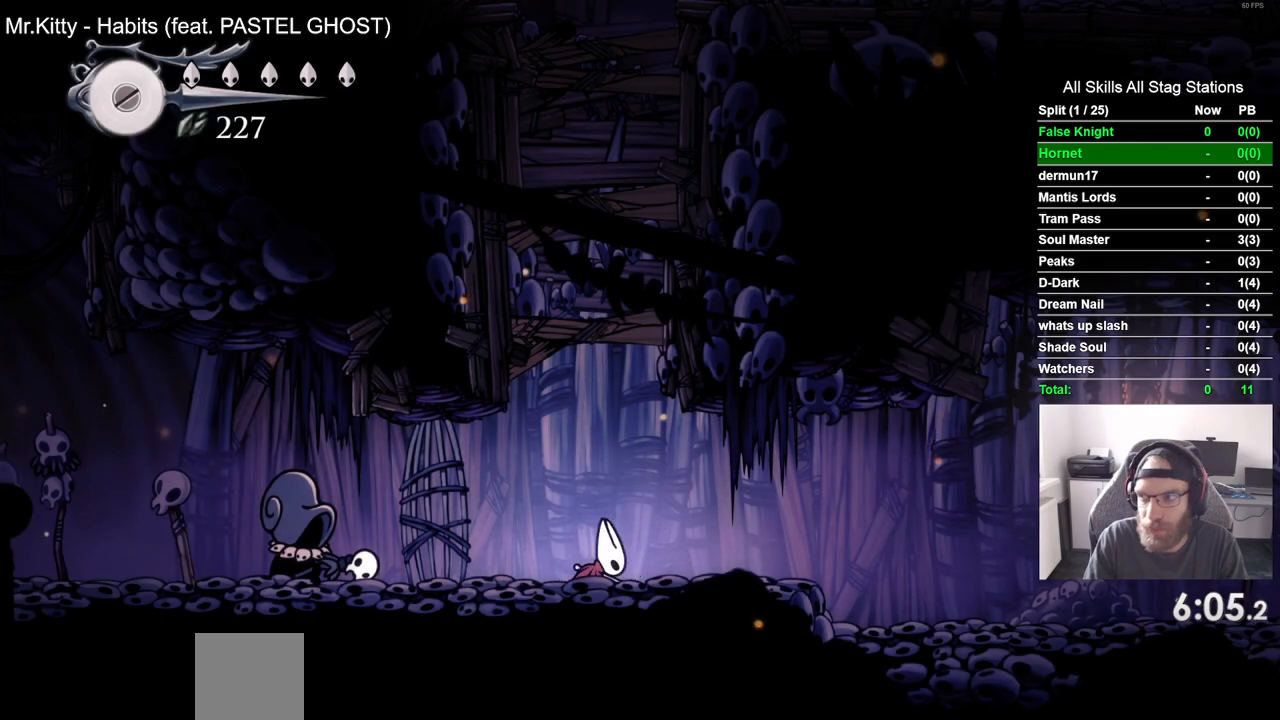
{"buttons": ["CROSS", "DPAD_RIGHT"], "left_stick": "center", "right_stick": "center", "events": [[17, "CROSS", "down"], [117, "CROSS", "up"], [217, "CROSS", "down"], [333, "CROSS", "up"], [433, "CROSS", "down"]]}
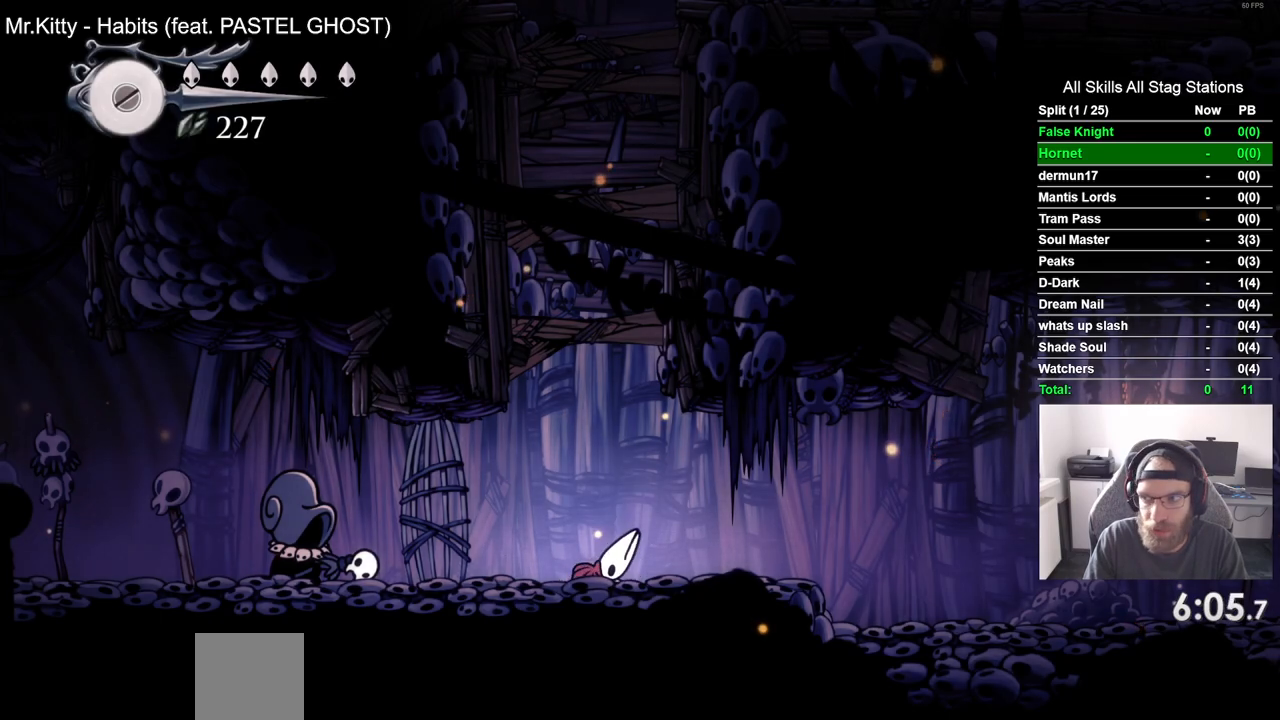
{"buttons": ["CROSS", "DPAD_RIGHT"], "left_stick": "center", "right_stick": "center", "events": [[67, "CROSS", "up"], [167, "CROSS", "down"], [283, "CROSS", "up"], [400, "CROSS", "down"]]}
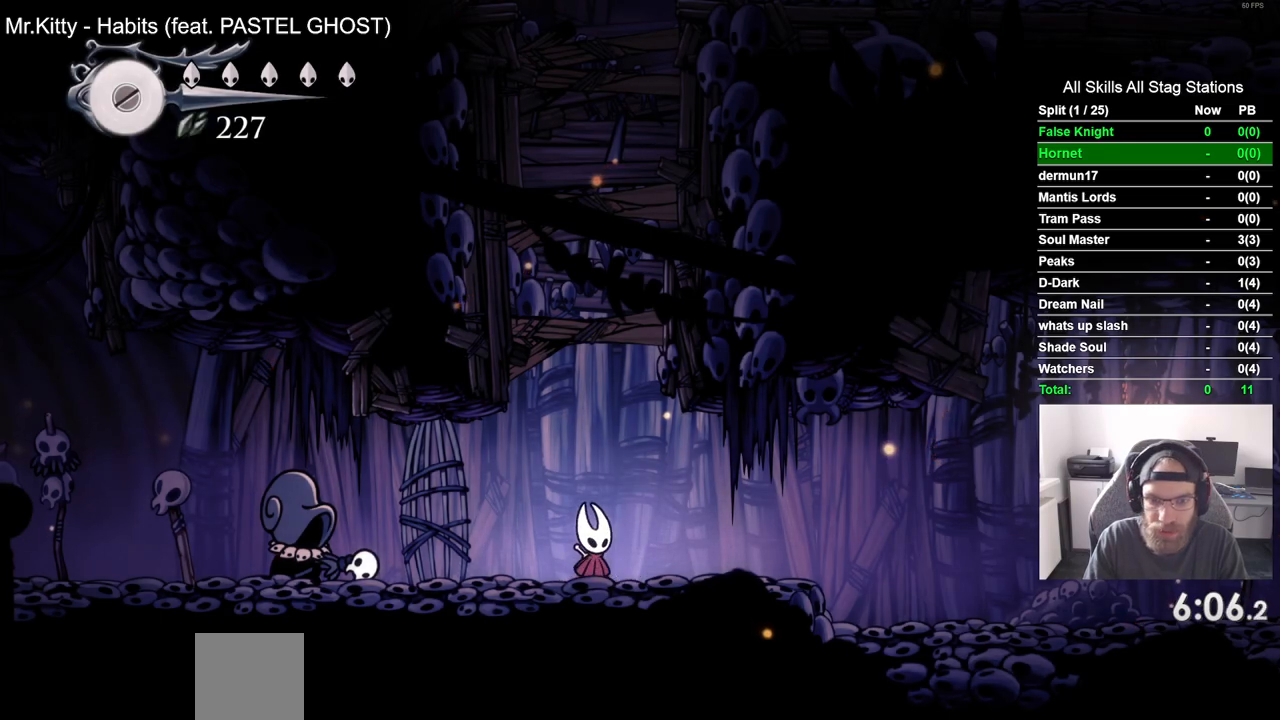
{"buttons": ["CROSS", "DPAD_RIGHT"], "left_stick": "center", "right_stick": "center", "events": [[17, "CROSS", "up"], [117, "CROSS", "down"], [233, "CROSS", "up"], [433, "CROSS", "down"]]}
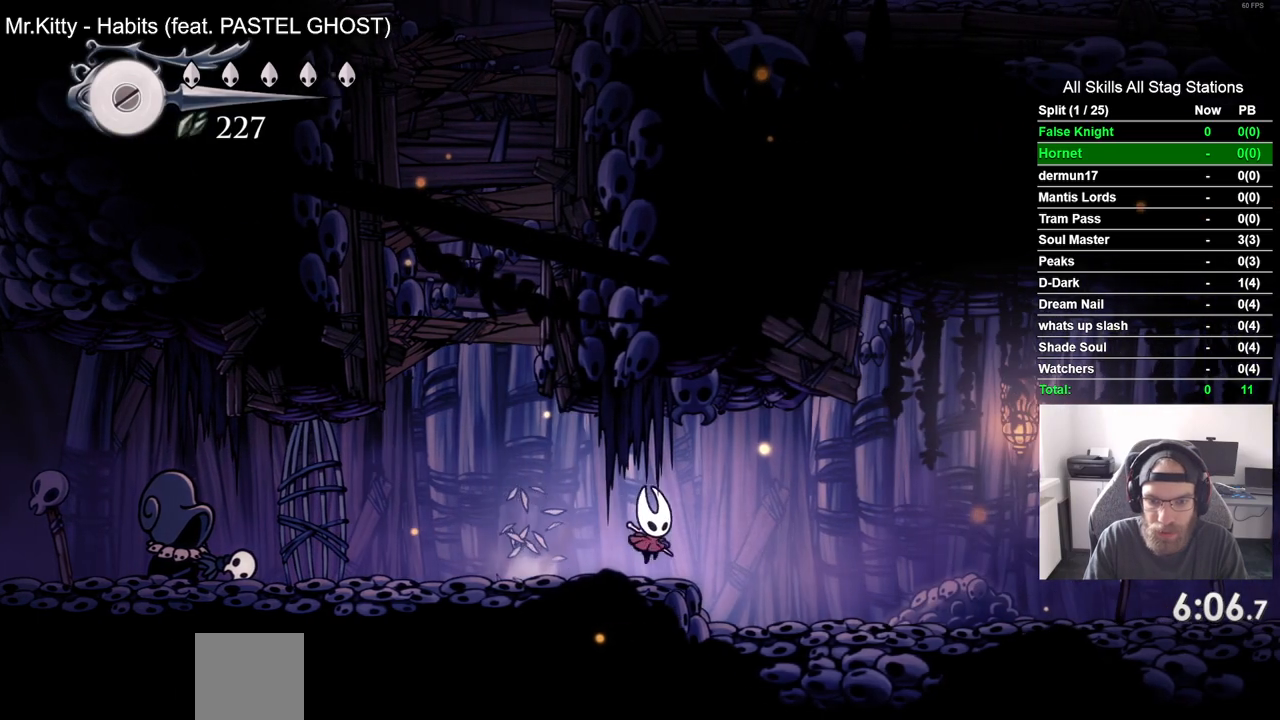
{"buttons": ["DPAD_RIGHT"], "left_stick": "center", "right_stick": "center", "events": [[33, "CROSS", "up"], [383, "CROSS", "down"], [500, "CROSS", "up"]]}
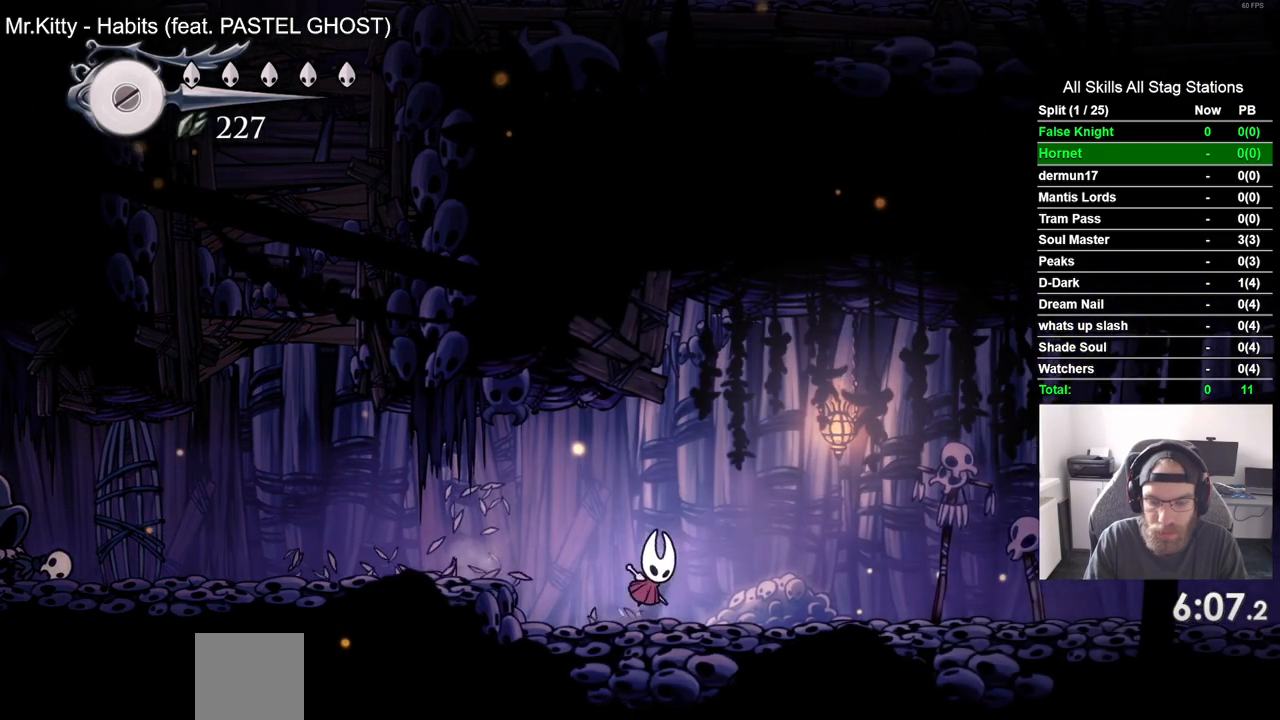
{"buttons": ["DPAD_RIGHT"], "left_stick": "center", "right_stick": "center", "events": [[267, "CROSS", "down"], [367, "CROSS", "up"]]}
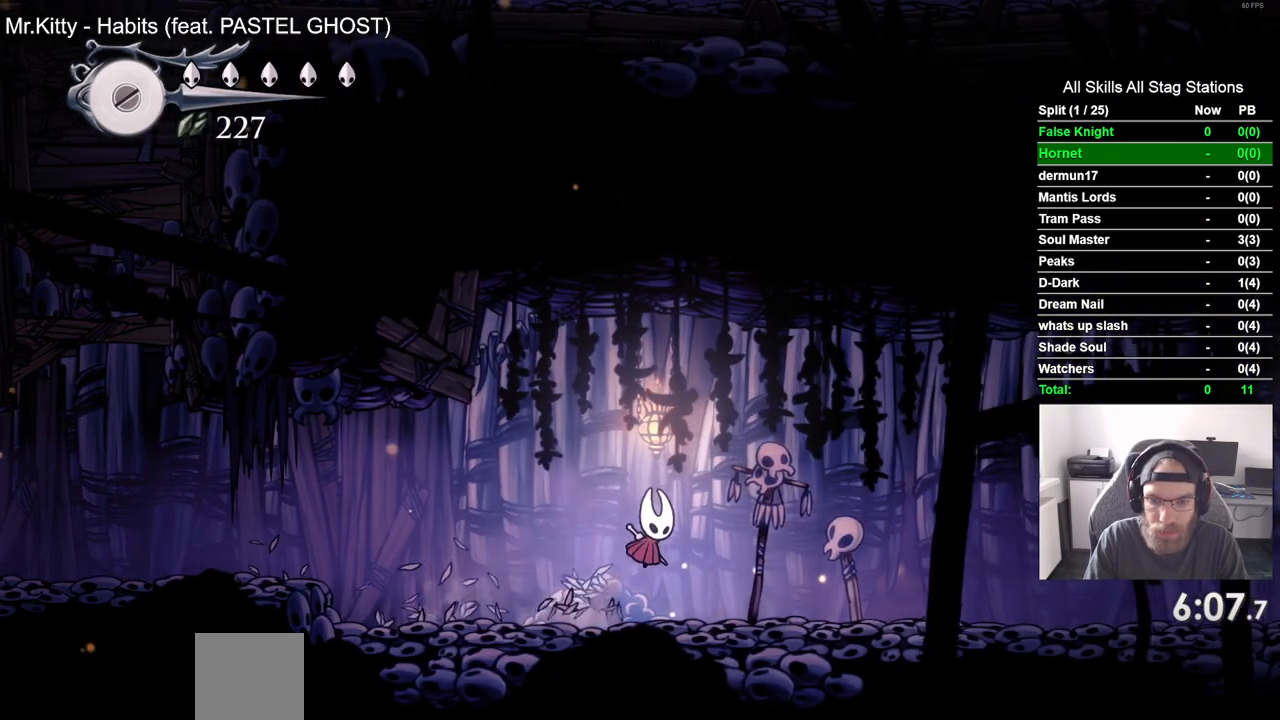
{"buttons": ["SQUARE", "DPAD_RIGHT"], "left_stick": "center", "right_stick": "center", "events": [[33, "SQUARE", "down"], [133, "SQUARE", "up"], [433, "SQUARE", "down"]]}
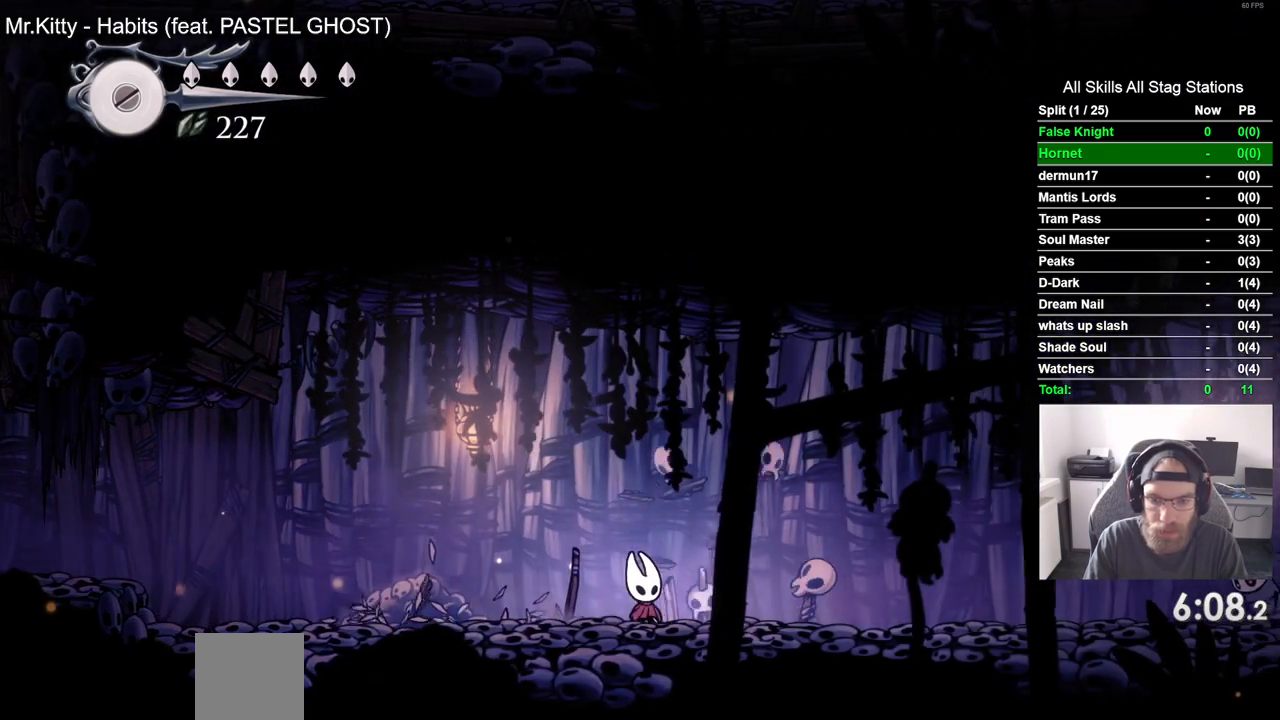
{"buttons": ["DPAD_RIGHT"], "left_stick": "center", "right_stick": "center", "events": [[67, "SQUARE", "up"], [367, "SQUARE", "down"], [500, "SQUARE", "up"]]}
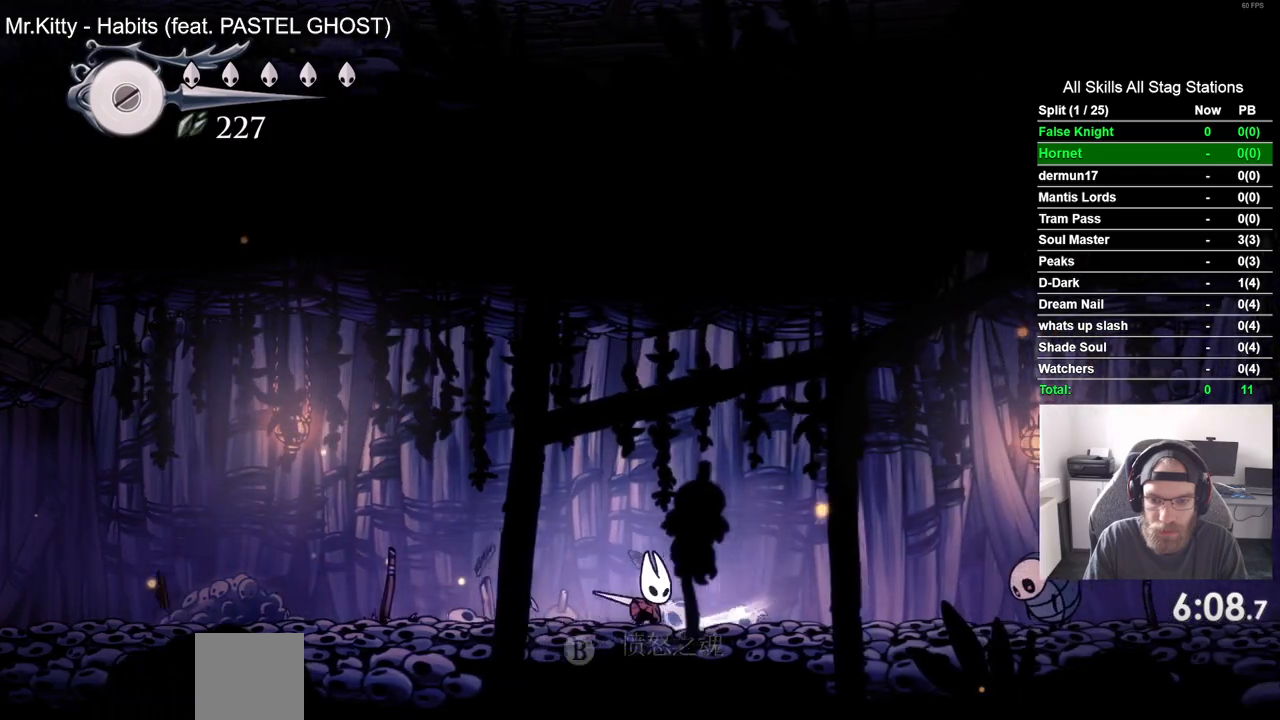
{"buttons": ["CROSS", "DPAD_RIGHT"], "left_stick": "center", "right_stick": "center", "events": [[417, "CROSS", "down"]]}
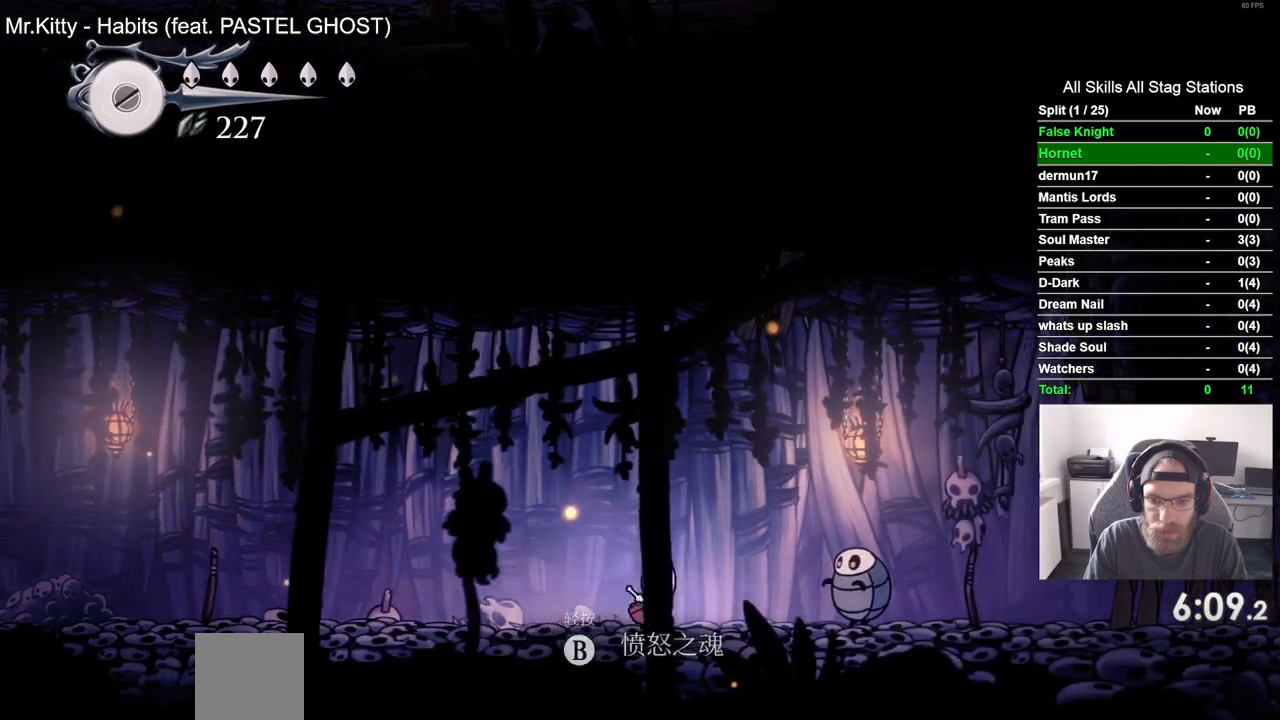
{"buttons": ["SQUARE", "DPAD_RIGHT"], "left_stick": "center", "right_stick": "center"}
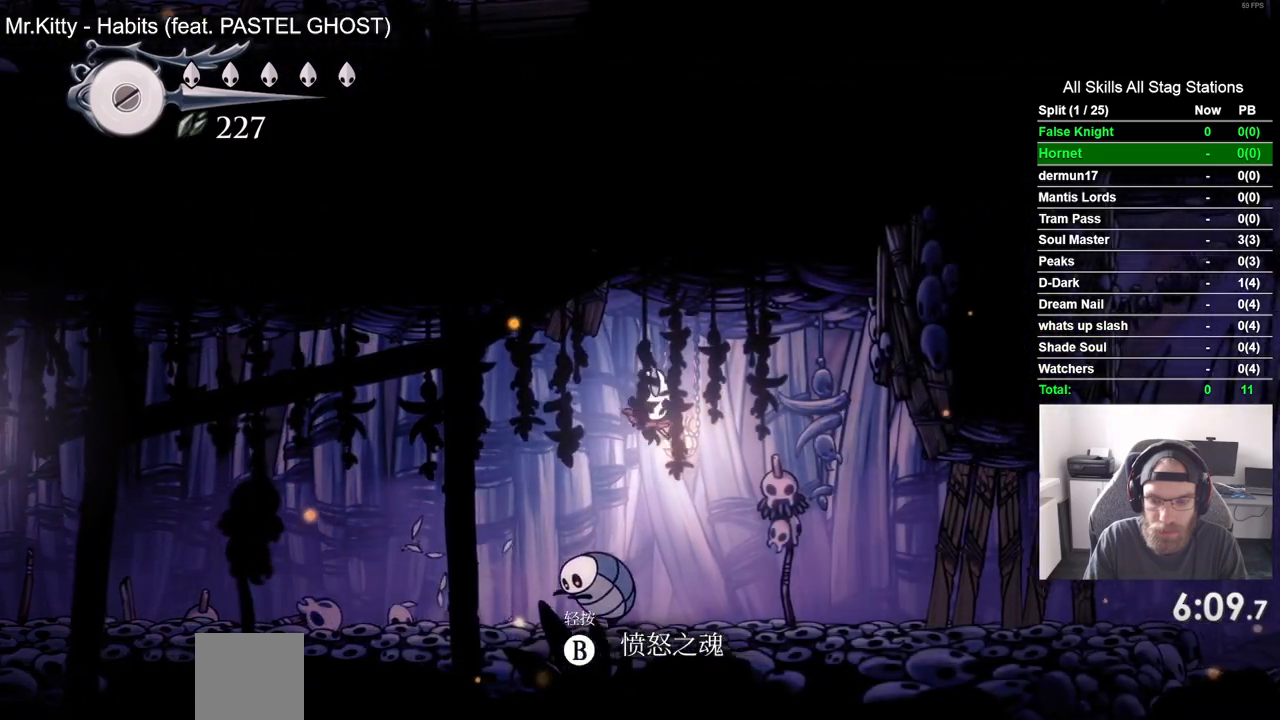
{"buttons": ["DPAD_RIGHT"], "left_stick": "center", "right_stick": "center", "events": [[133, "SQUARE", "up"]]}
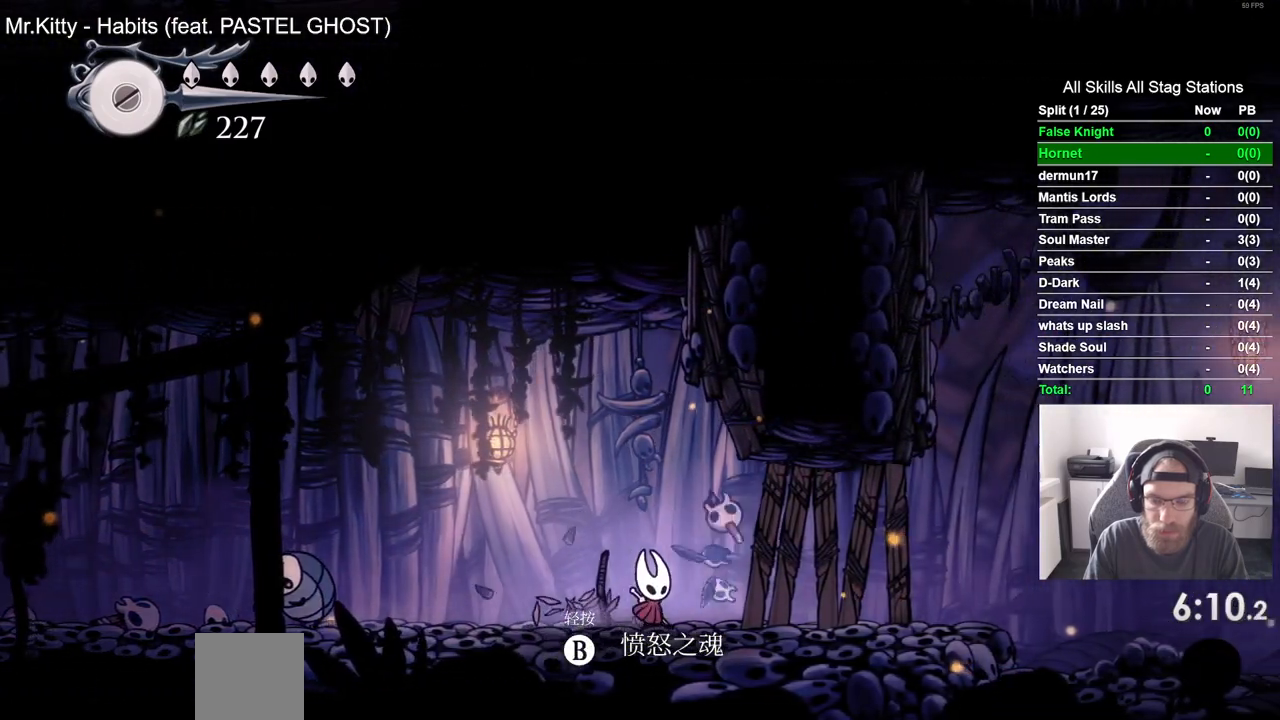
{"buttons": ["DPAD_RIGHT"], "left_stick": "center", "right_stick": "center", "events": [[17, "SQUARE", "down"], [150, "SQUARE", "up"]]}
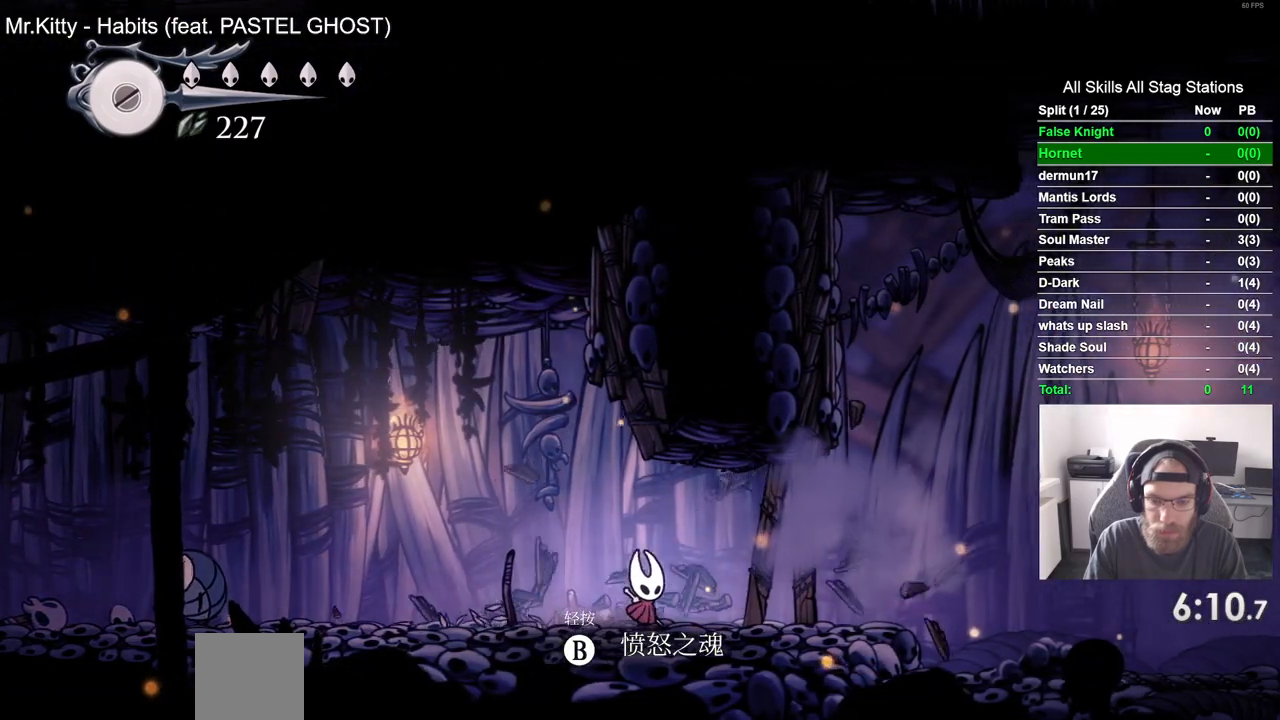
{"buttons": ["DPAD_RIGHT"], "left_stick": "center", "right_stick": "center", "events": [[67, "SQUARE", "down"], [217, "SQUARE", "up"]]}
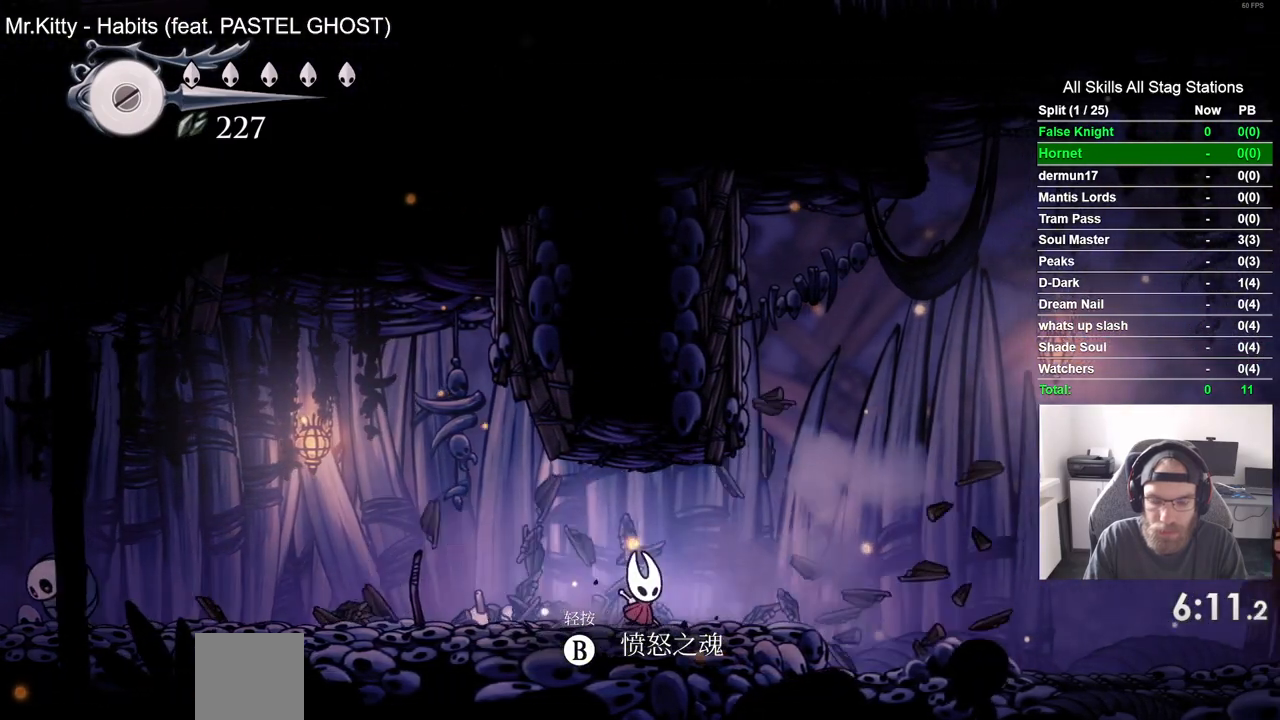
{"buttons": ["DPAD_RIGHT"], "left_stick": "center", "right_stick": "center", "events": []}
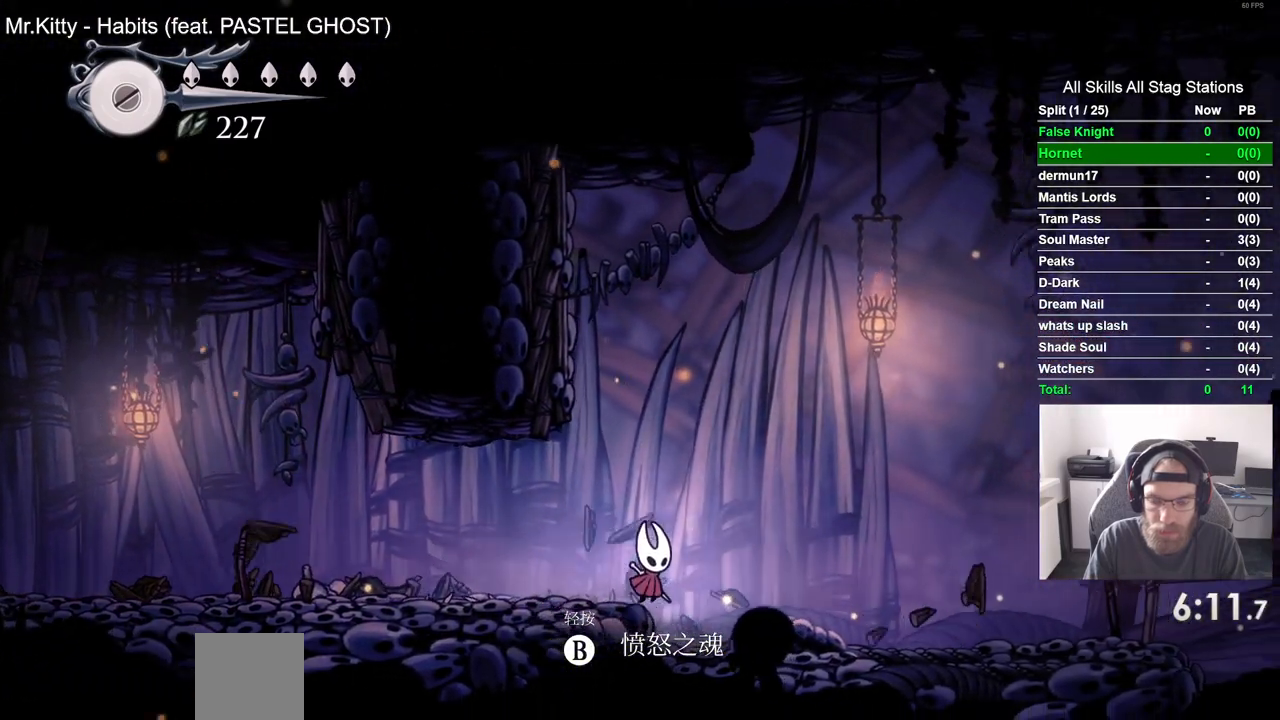
{"buttons": ["DPAD_RIGHT"], "left_stick": "center", "right_stick": "center", "events": []}
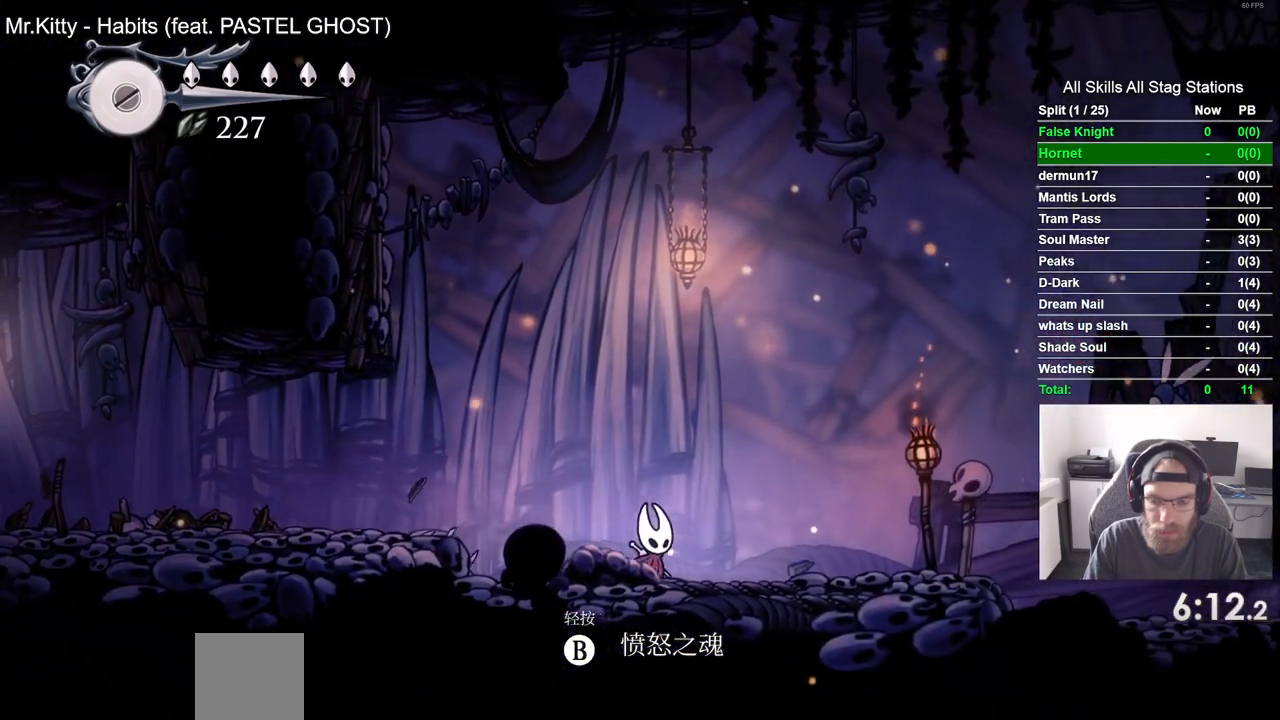
{"buttons": ["DPAD_RIGHT"], "left_stick": "center", "right_stick": "center", "events": []}
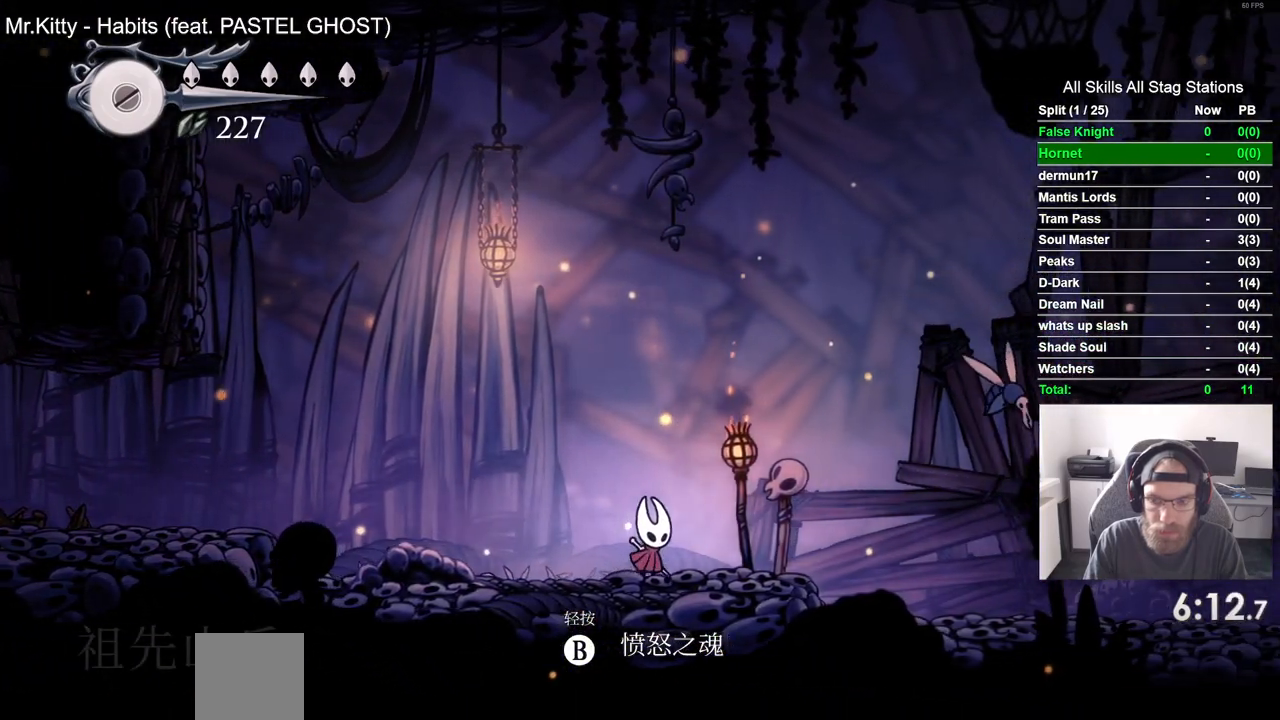
{"buttons": ["DPAD_RIGHT"], "left_stick": "center", "right_stick": "center", "events": [[50, "SQUARE", "down"], [217, "SQUARE", "up"]]}
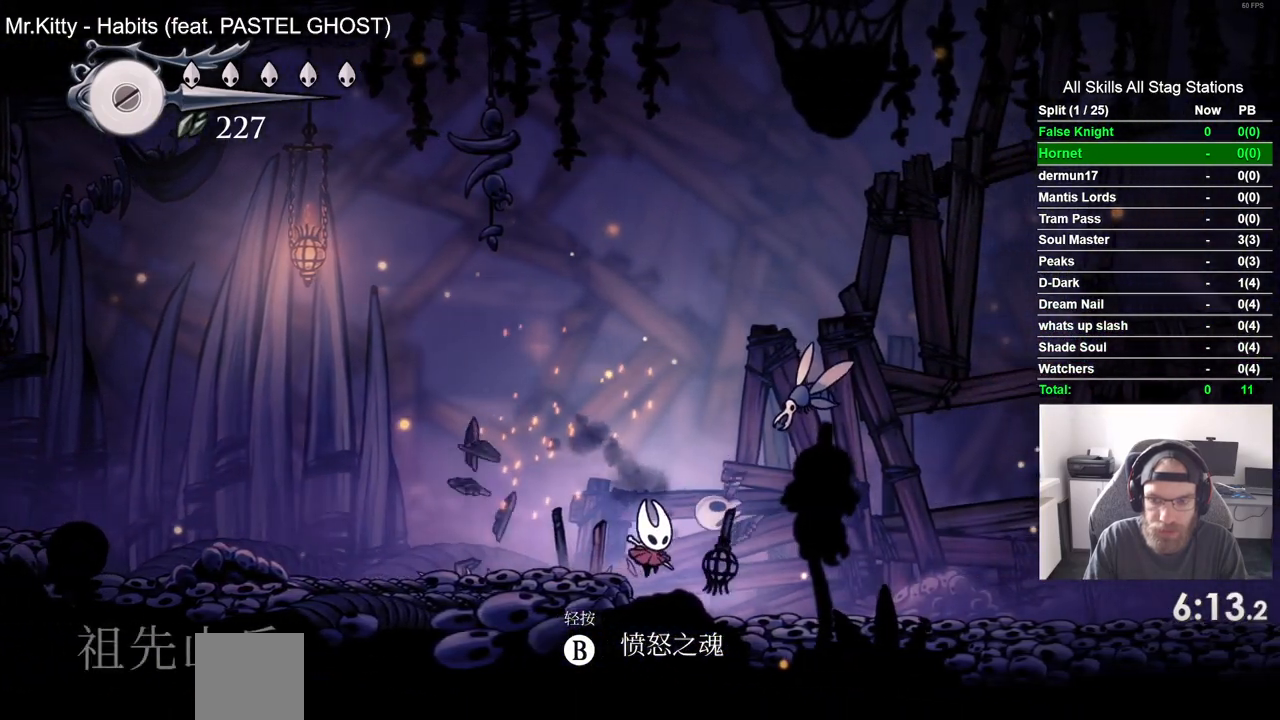
{"buttons": ["DPAD_RIGHT"], "left_stick": "center", "right_stick": "center", "events": [[150, "DPAD_UP", "down"], [333, "SQUARE", "down"], [367, "DPAD_UP", "up"], [500, "SQUARE", "up"]]}
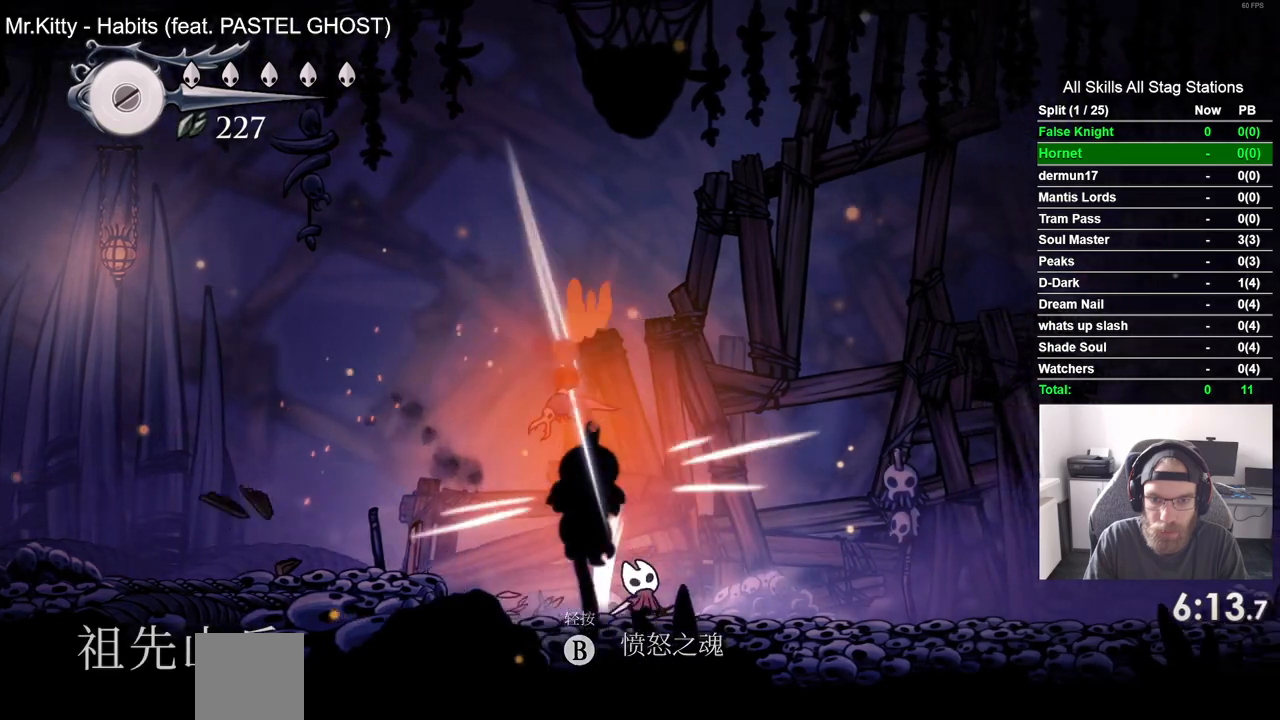
{"buttons": ["DPAD_RIGHT"], "left_stick": "center", "right_stick": "center", "events": []}
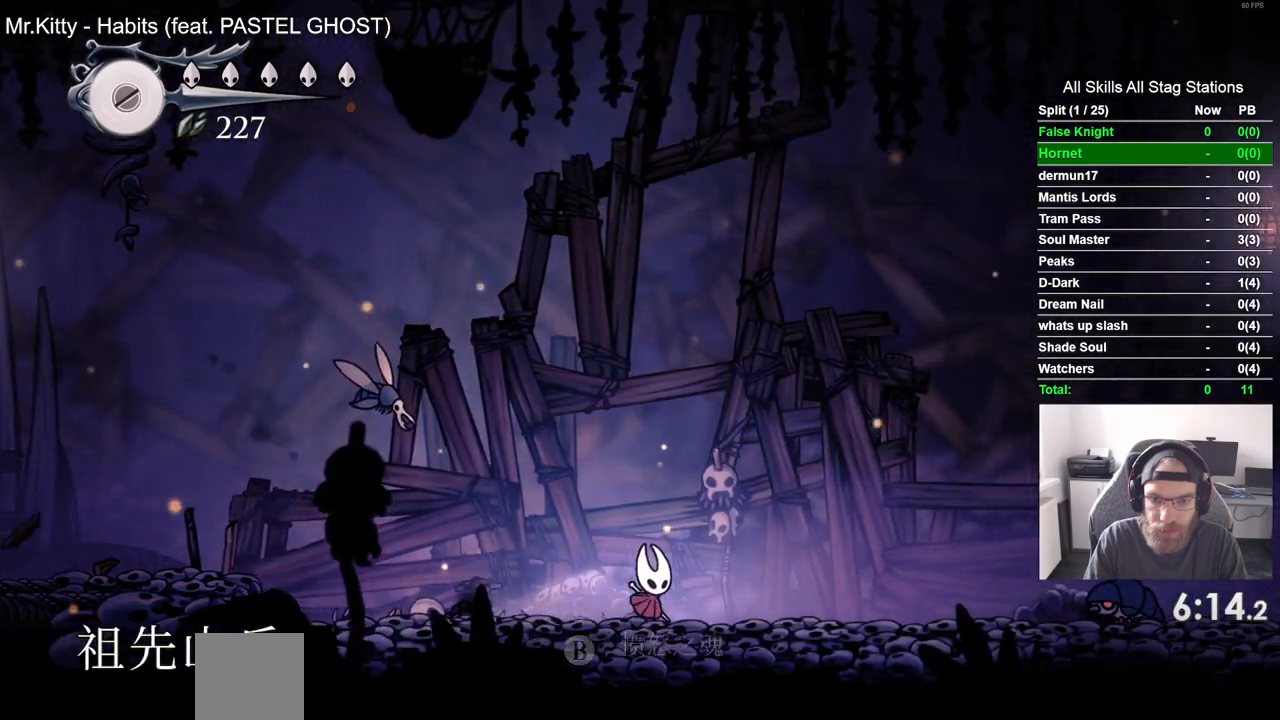
{"buttons": ["CROSS", "DPAD_RIGHT"], "left_stick": "center", "right_stick": "center", "events": [[483, "CROSS", "down"]]}
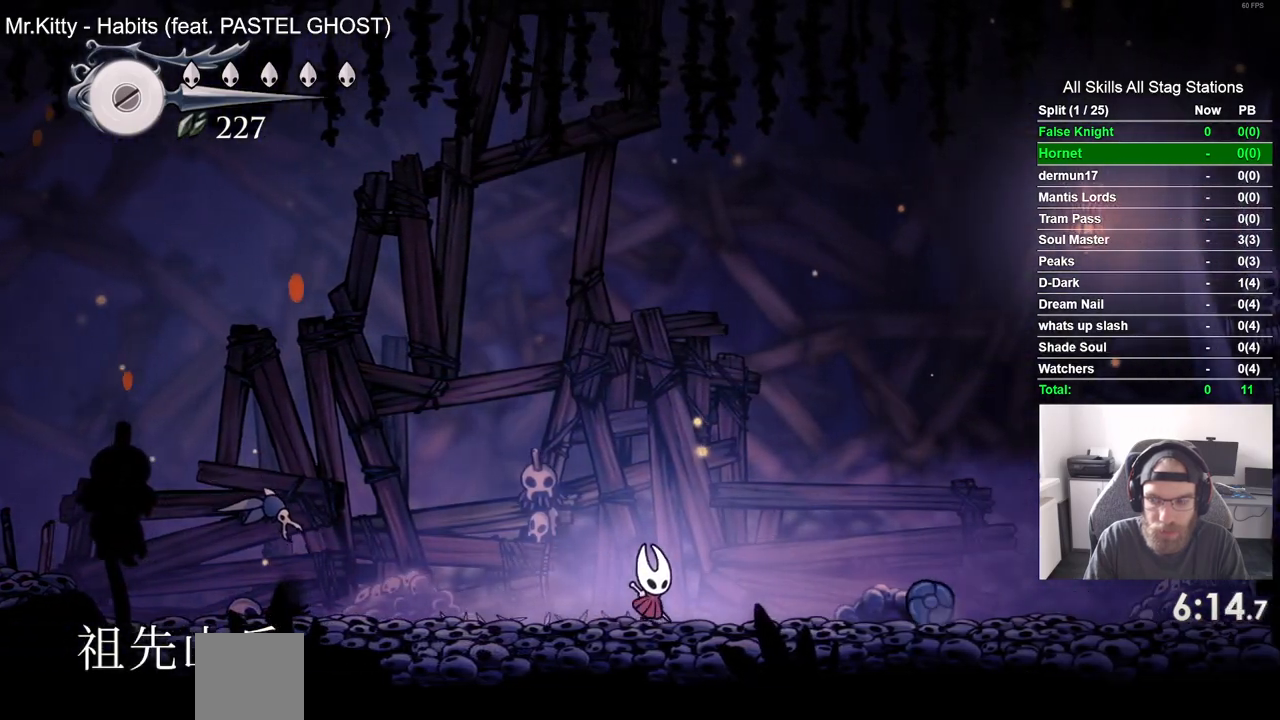
{"buttons": ["DPAD_RIGHT"], "left_stick": "center", "right_stick": "center", "events": [[317, "CROSS", "up"]]}
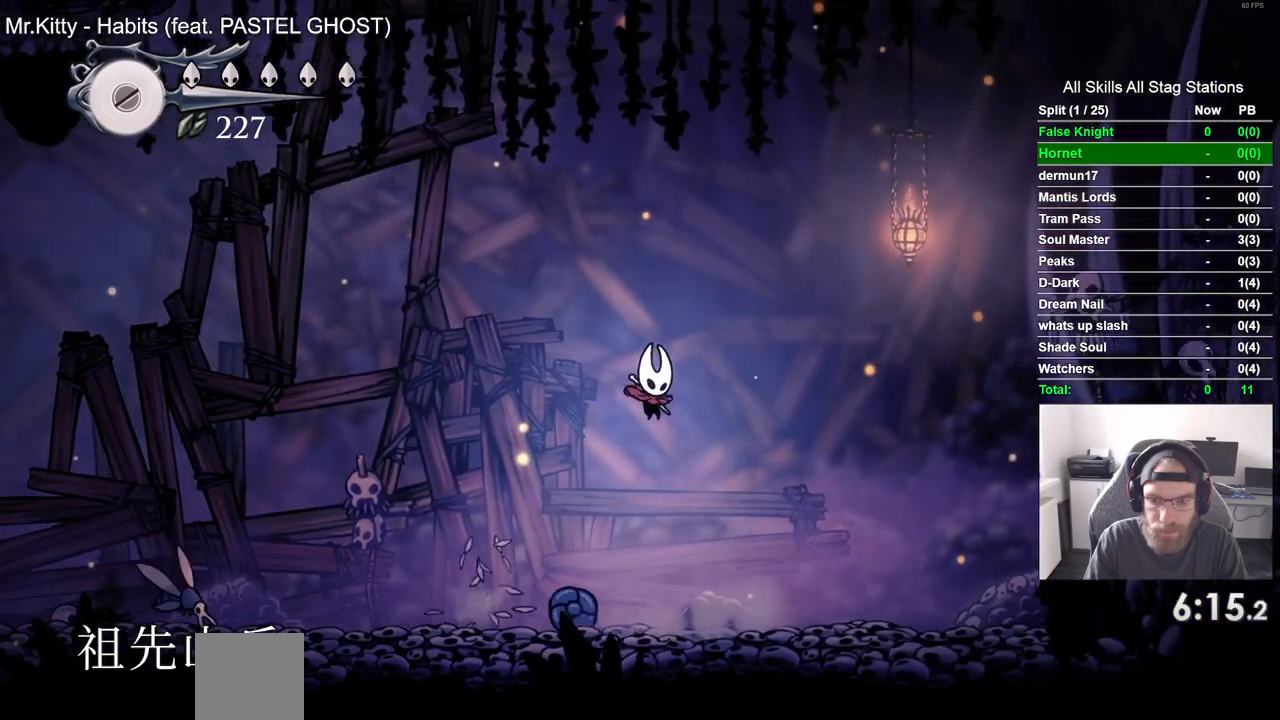
{"buttons": ["DPAD_RIGHT"], "left_stick": "center", "right_stick": "center", "events": []}
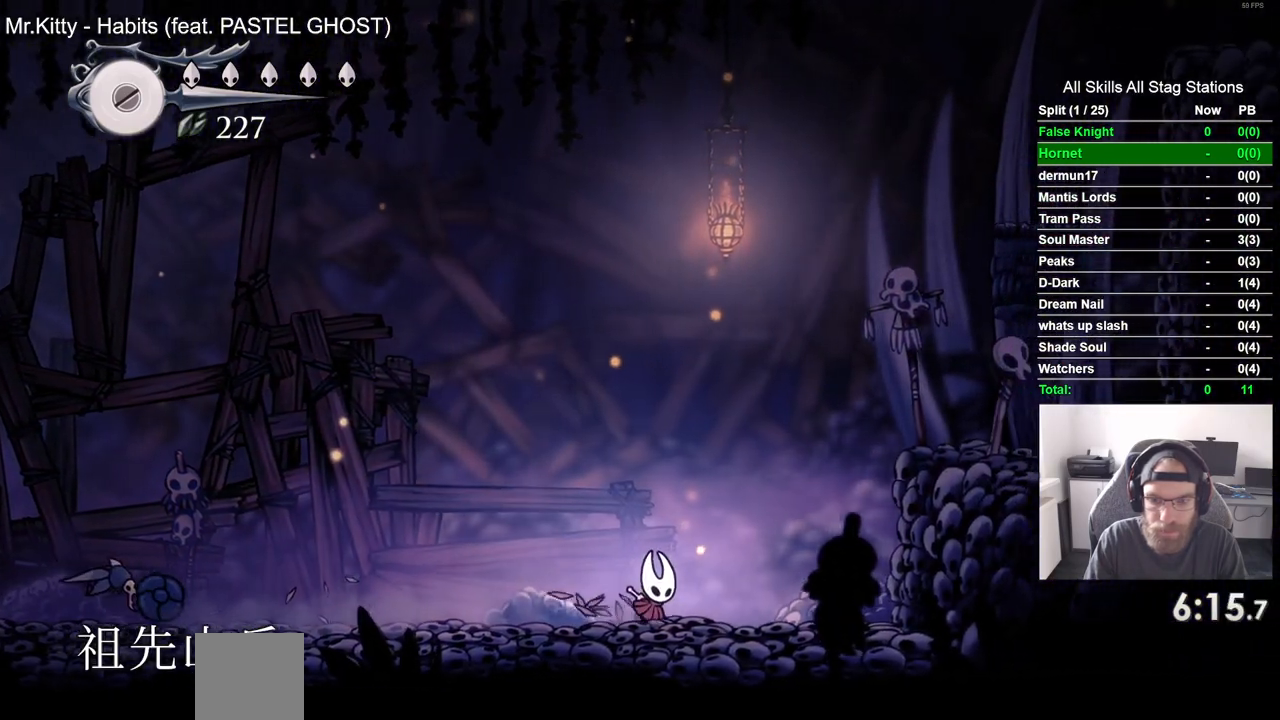
{"buttons": ["DPAD_RIGHT"], "left_stick": "center", "right_stick": "center", "events": [[83, "CROSS", "down"], [483, "CROSS", "up"]]}
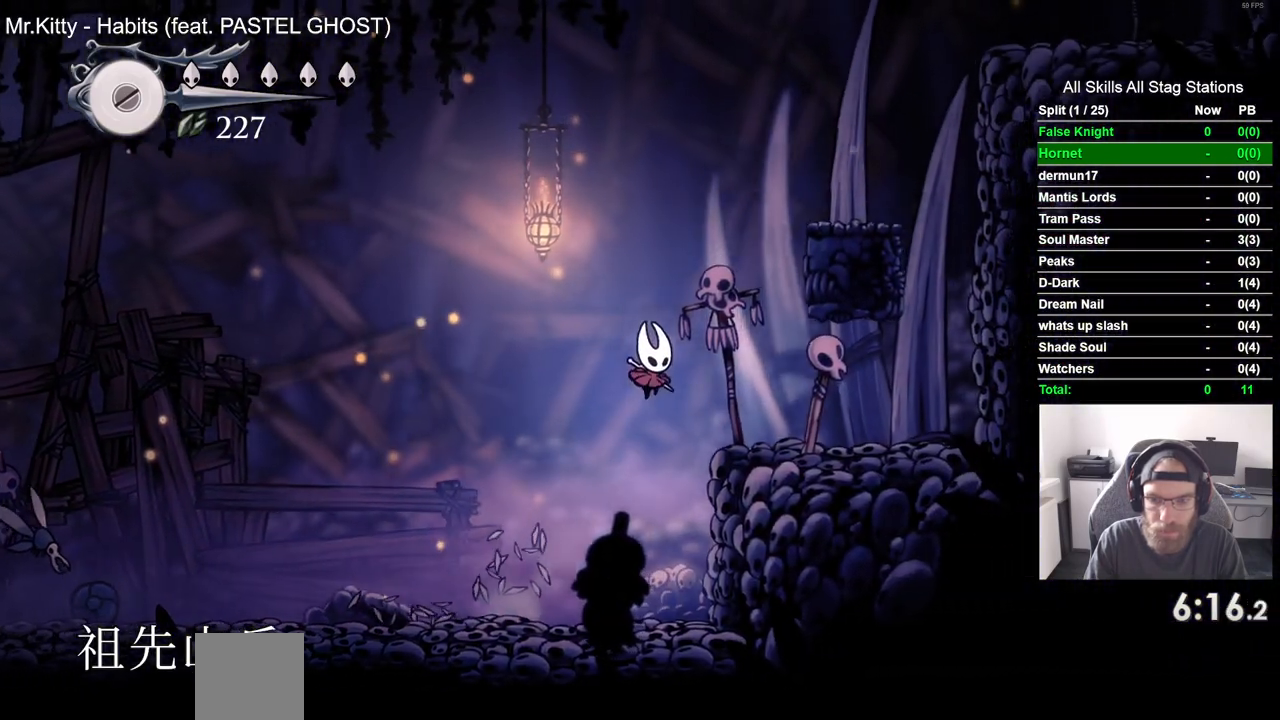
{"buttons": ["CROSS"], "left_stick": "center", "right_stick": "center", "events": [[233, "CROSS", "down"], [250, "DPAD_RIGHT", "up"]]}
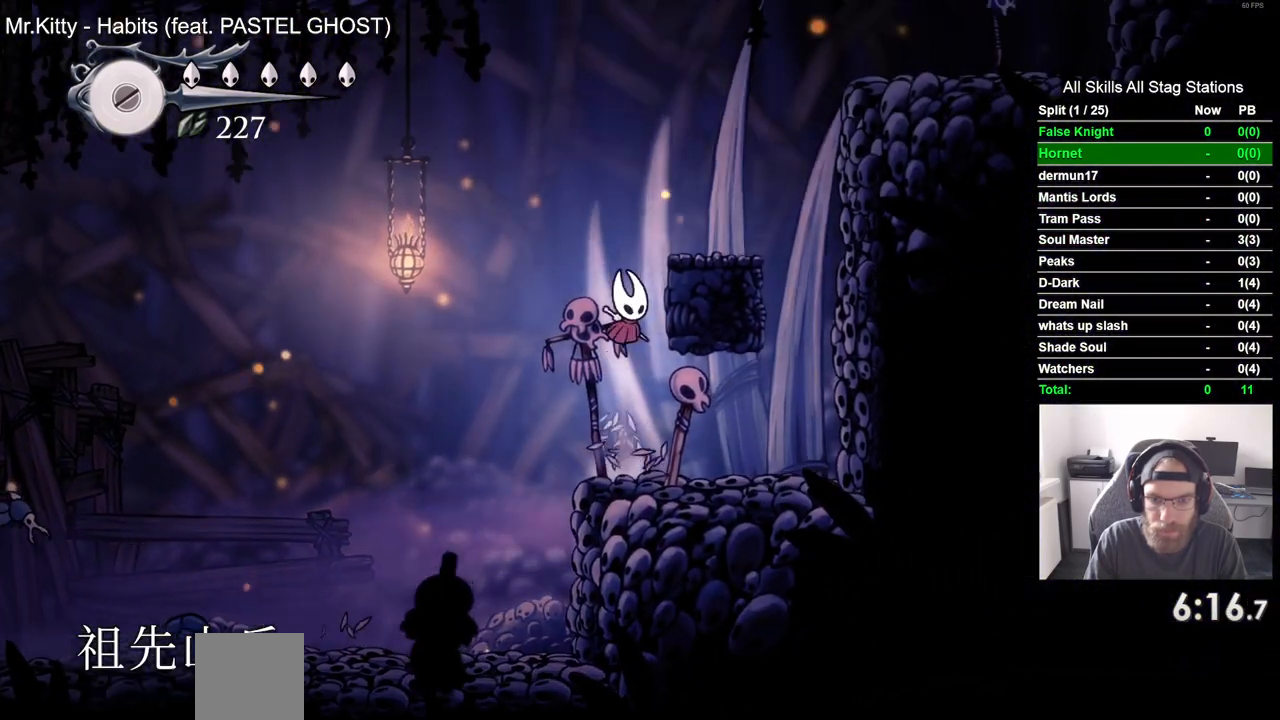
{"buttons": ["CROSS", "DPAD_RIGHT"], "left_stick": "center", "right_stick": "center", "events": [[33, "DPAD_RIGHT", "down"], [183, "CROSS", "up"], [350, "CROSS", "down"]]}
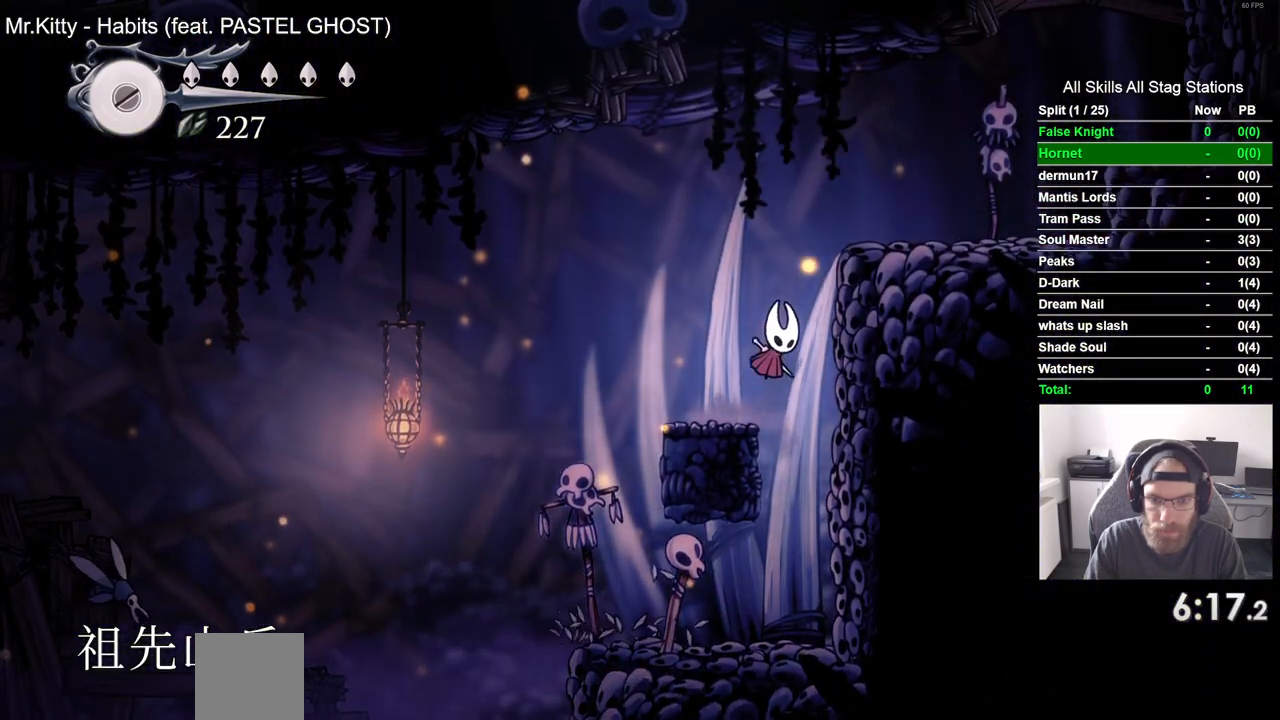
{"buttons": ["CROSS", "DPAD_RIGHT"], "left_stick": "center", "right_stick": "center", "events": [[217, "CROSS", "up"], [500, "CROSS", "down"]]}
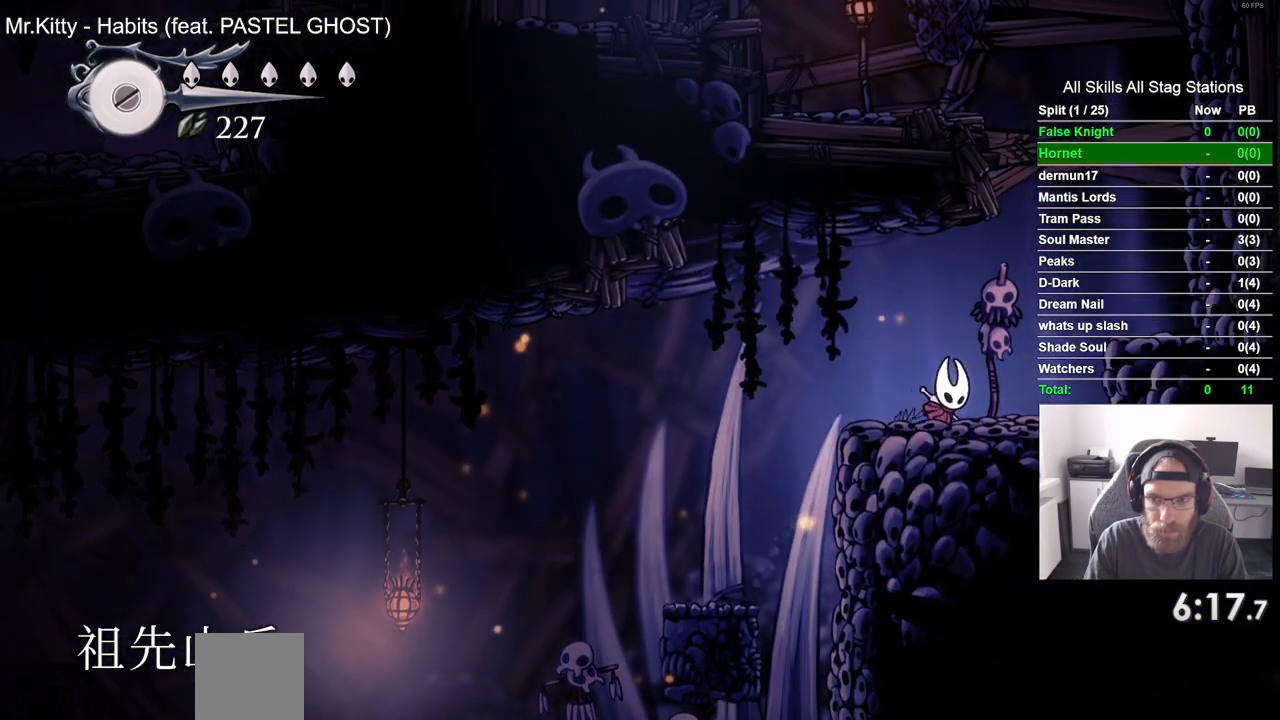
{"buttons": [], "left_stick": "center", "right_stick": "center", "events": [[33, "DPAD_UP", "down"], [200, "SQUARE", "down"], [217, "DPAD_UP", "up"], [367, "SQUARE", "up"], [467, "DPAD_RIGHT", "up"], [500, "CROSS", "up"]]}